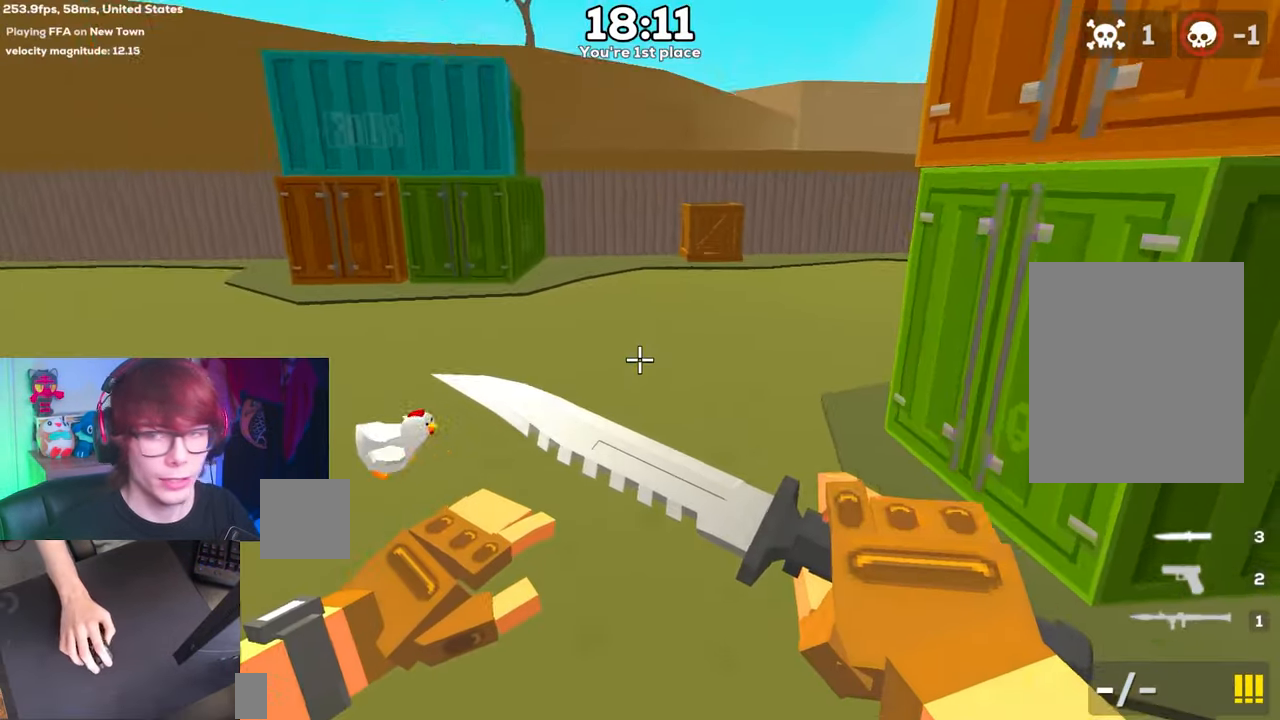
Gameplay with keyboard; each line is a JSON object with the keys held at the frame after it. "events" lists presses ("down") and releases ("up") of "a", "d", "s", "space" and "w" between this image and that frame as [ms after this image, input, new state], when the widget could be followed in between. No other keys are recorded. Mouse input is not recorded.
{"keys": ["a", "space"], "events": [[417, "a", "down"], [467, "d", "up"]]}
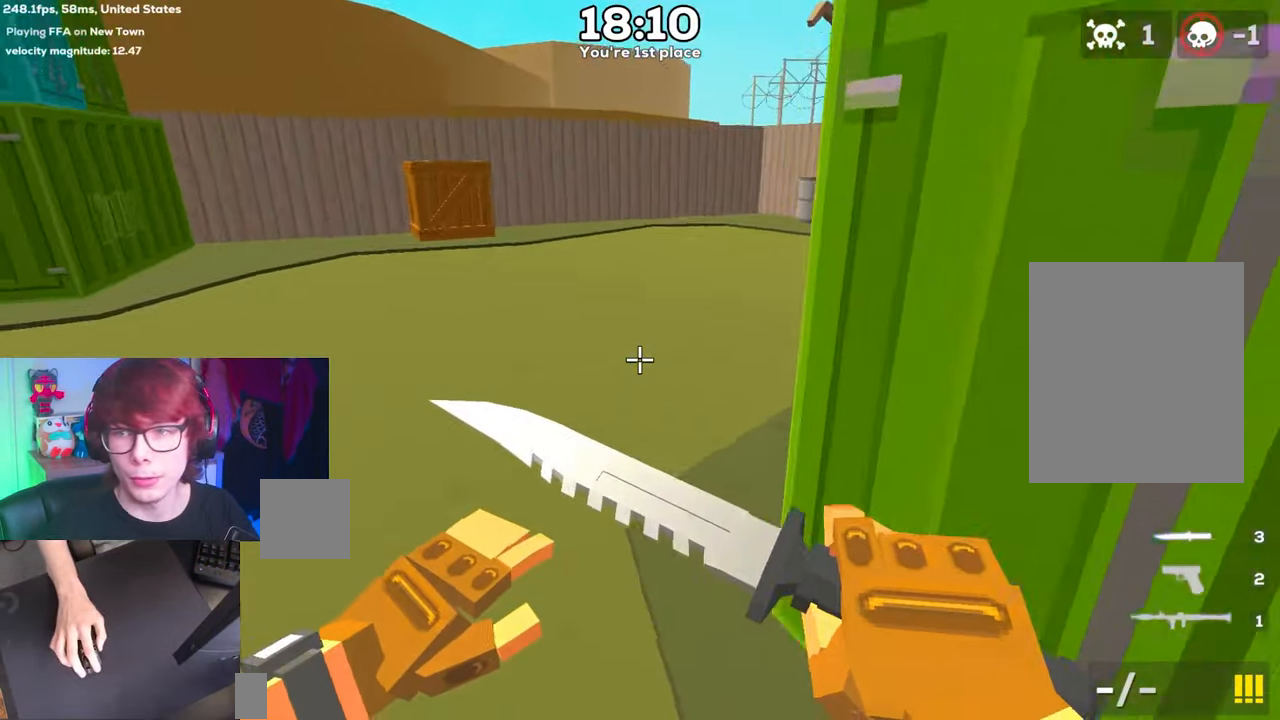
{"keys": ["a", "space"], "events": []}
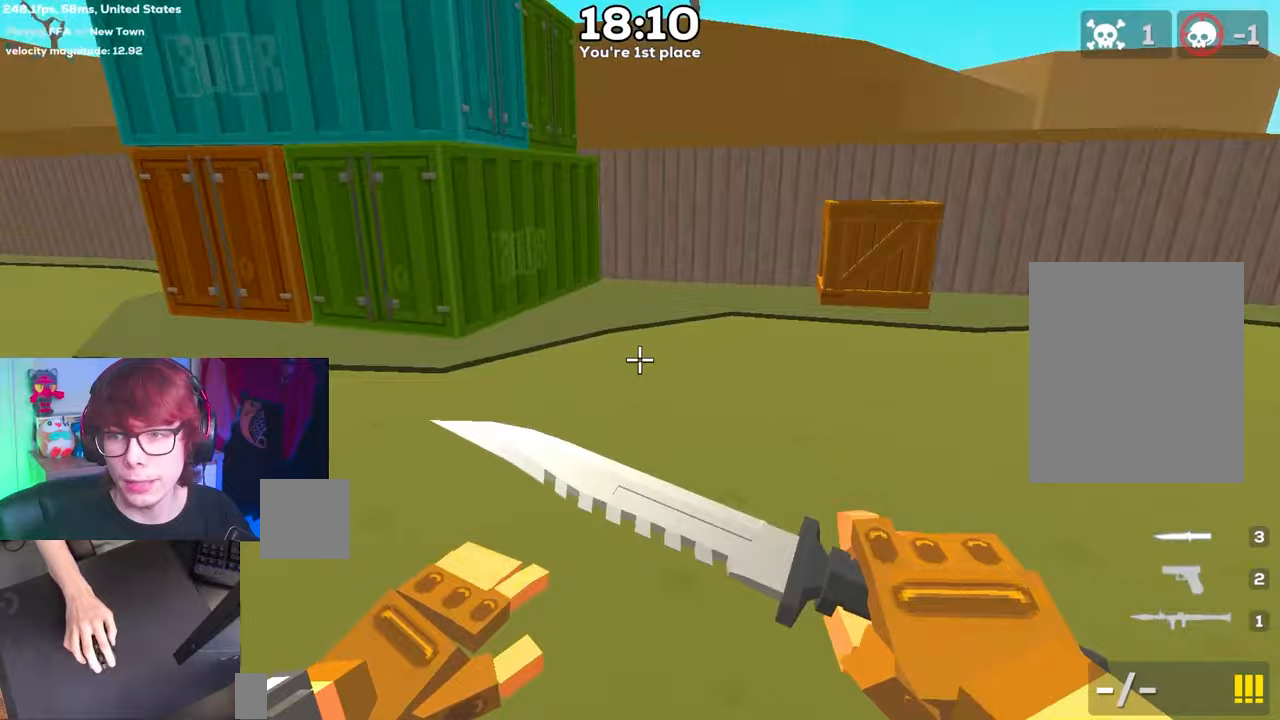
{"keys": ["a", "space"], "events": []}
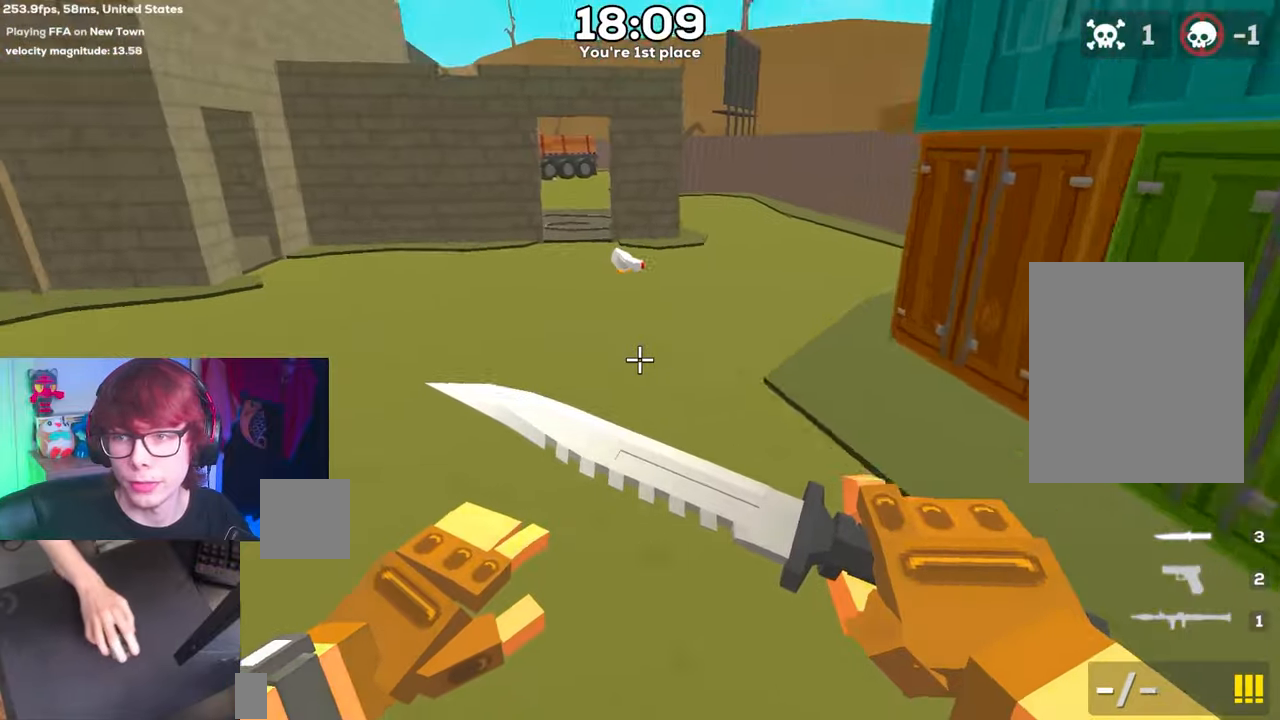
{"keys": ["a", "space"], "events": []}
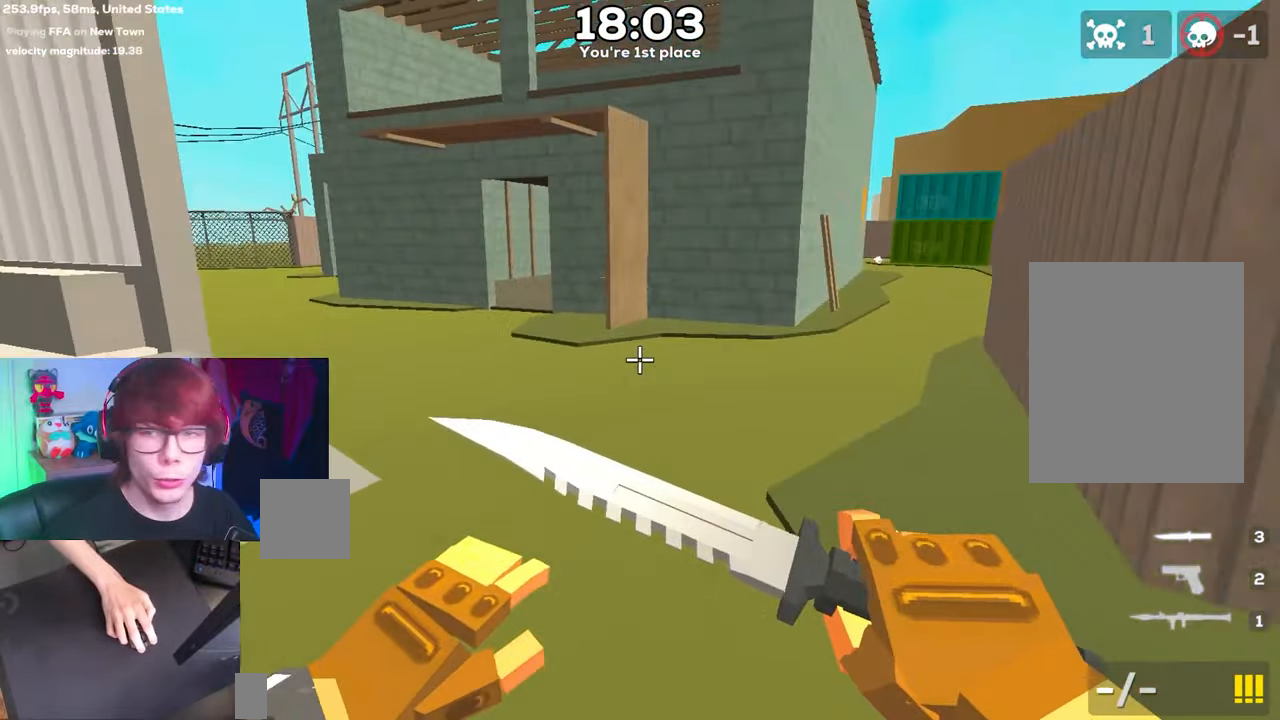
{"keys": ["d", "space"], "events": [[483, "a", "up"], [483, "d", "down"]]}
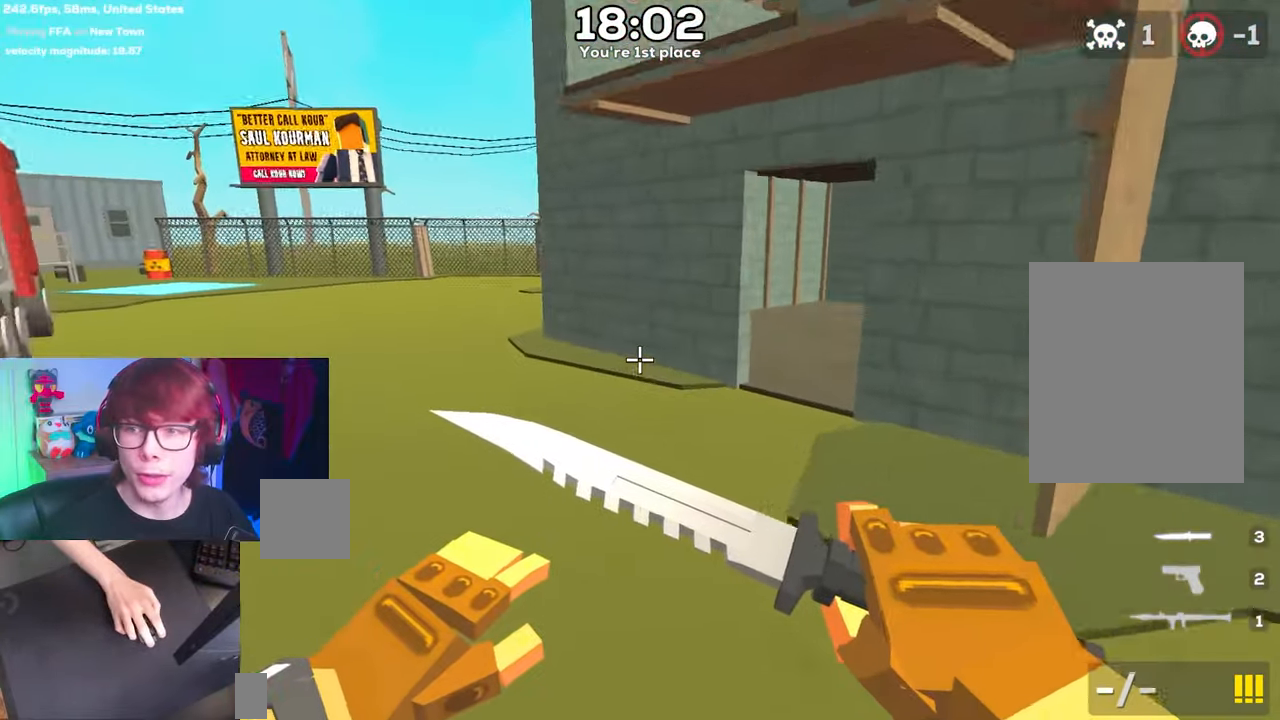
{"keys": ["d", "space"], "events": []}
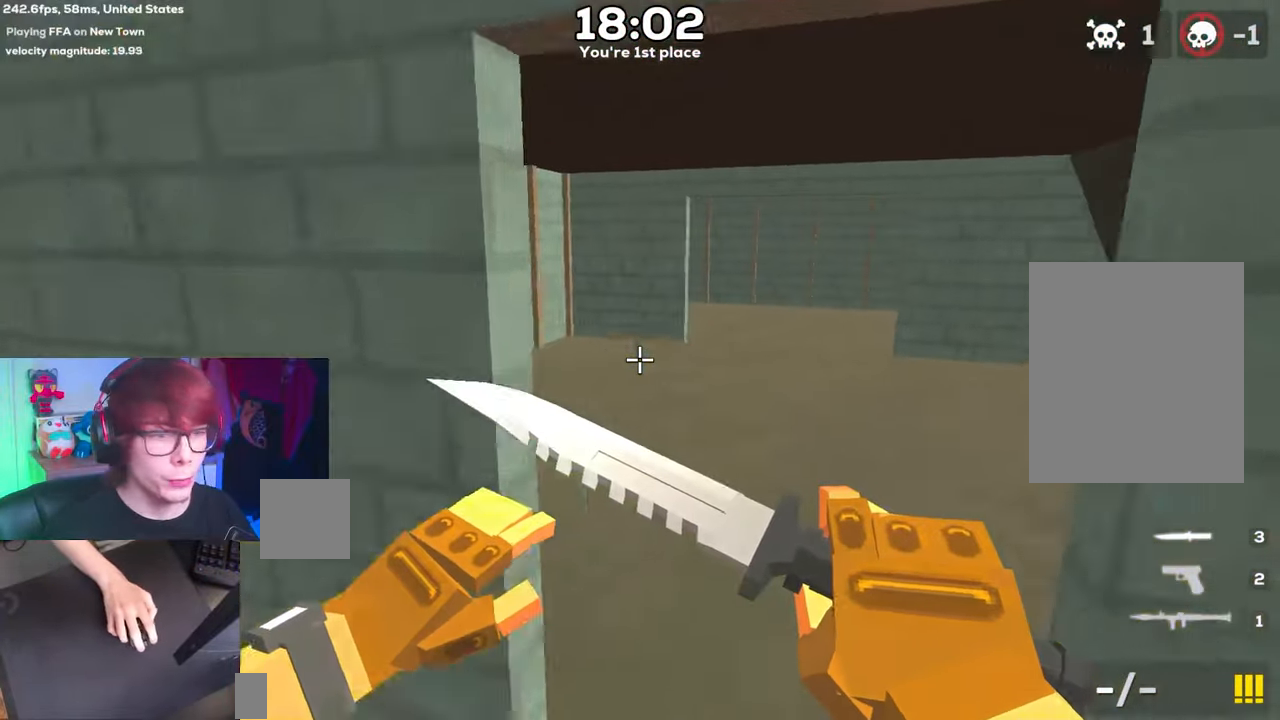
{"keys": ["a", "space"], "events": [[417, "a", "down"], [467, "d", "up"]]}
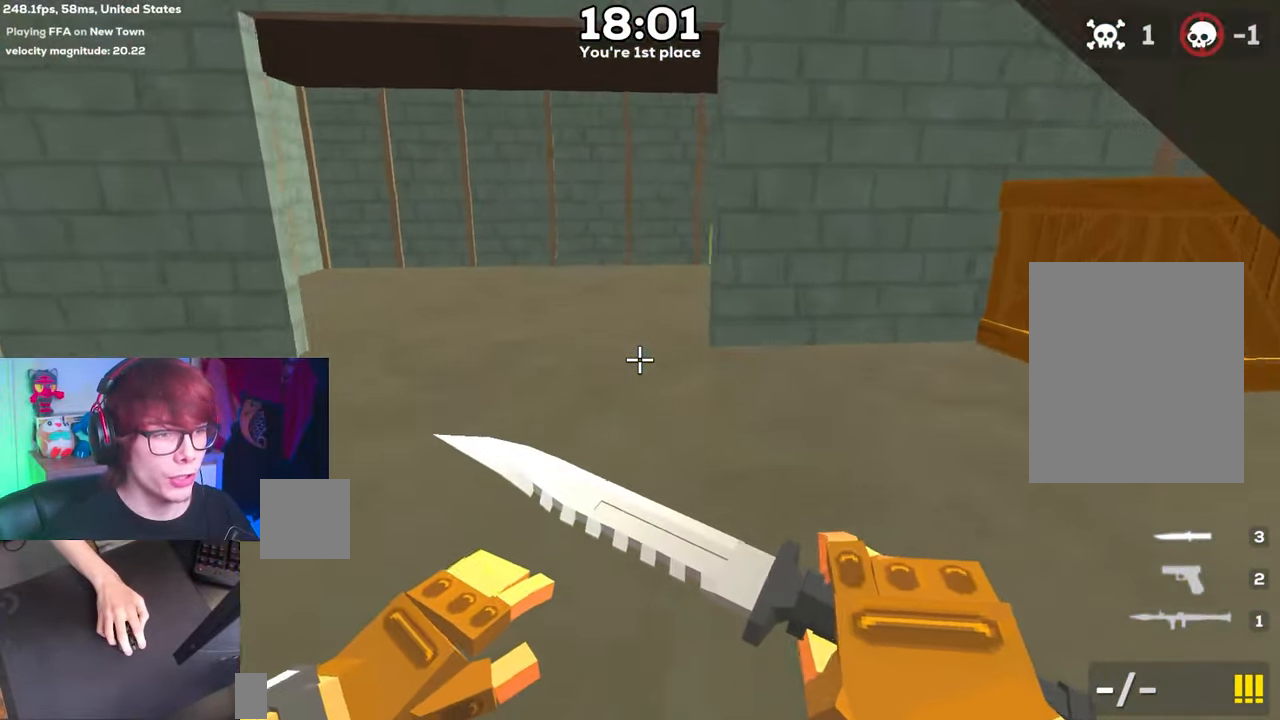
{"keys": ["a", "space"], "events": []}
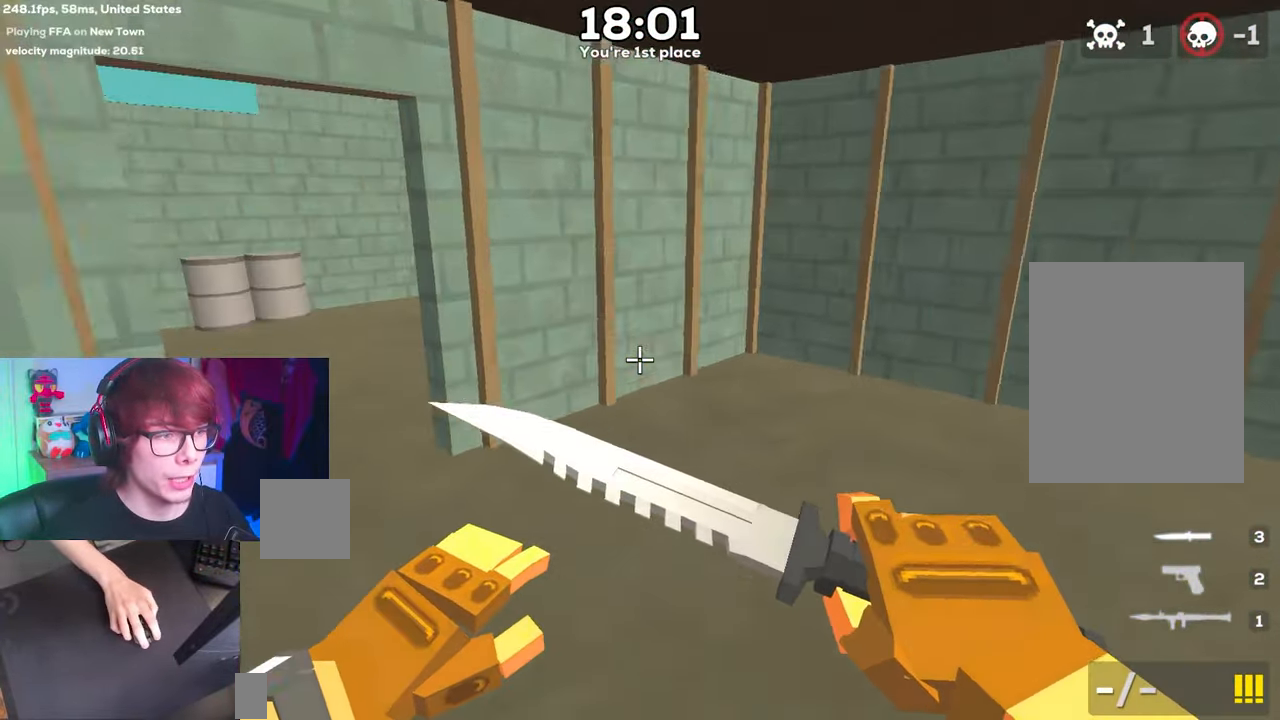
{"keys": ["d", "space"], "events": [[250, "d", "down"], [300, "a", "up"]]}